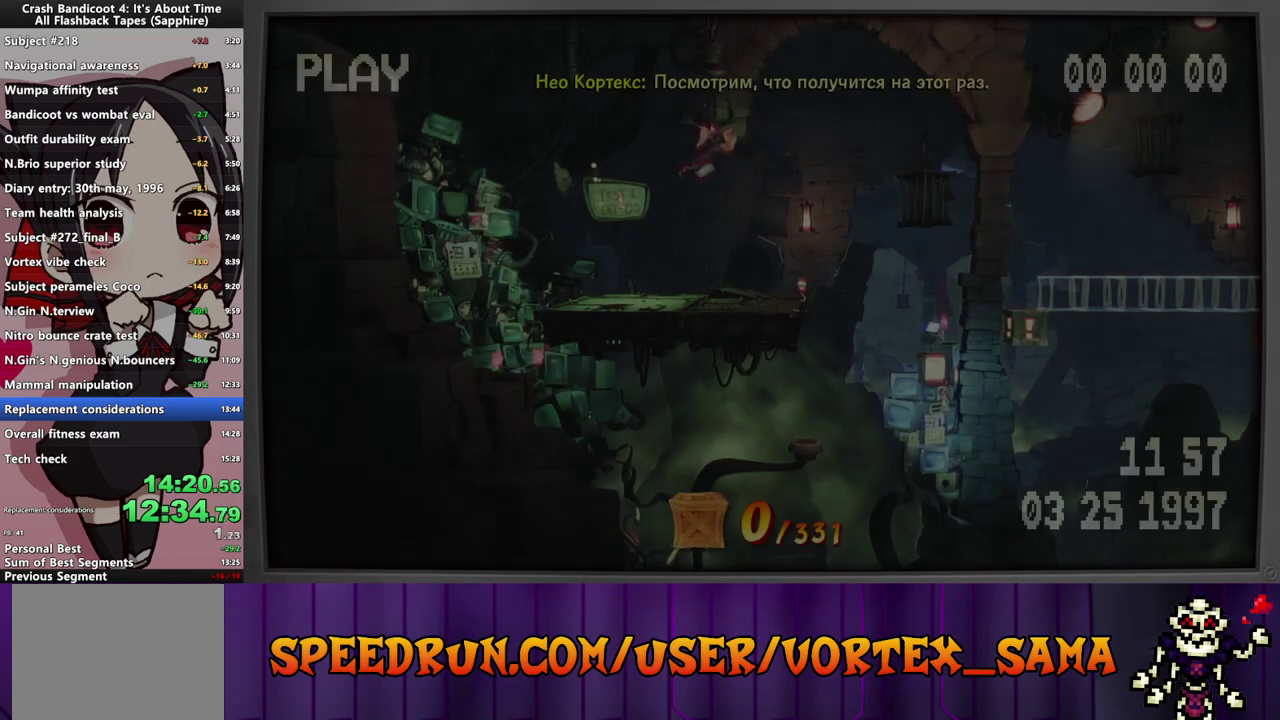
Gameplay with a controller (PlayStation layout); each line is a JSON object with the inputs held at the frame after it. "events" lists button and stick changes between this image and that frame as [ms after this image, input, new state], when the widget could be followed in between. Not read: L1 L2 L3 R1 R2 R3 right_stick.
{"buttons": ["DPAD_RIGHT"], "left_stick": "center", "events": [[180, "DPAD_RIGHT", "down"]]}
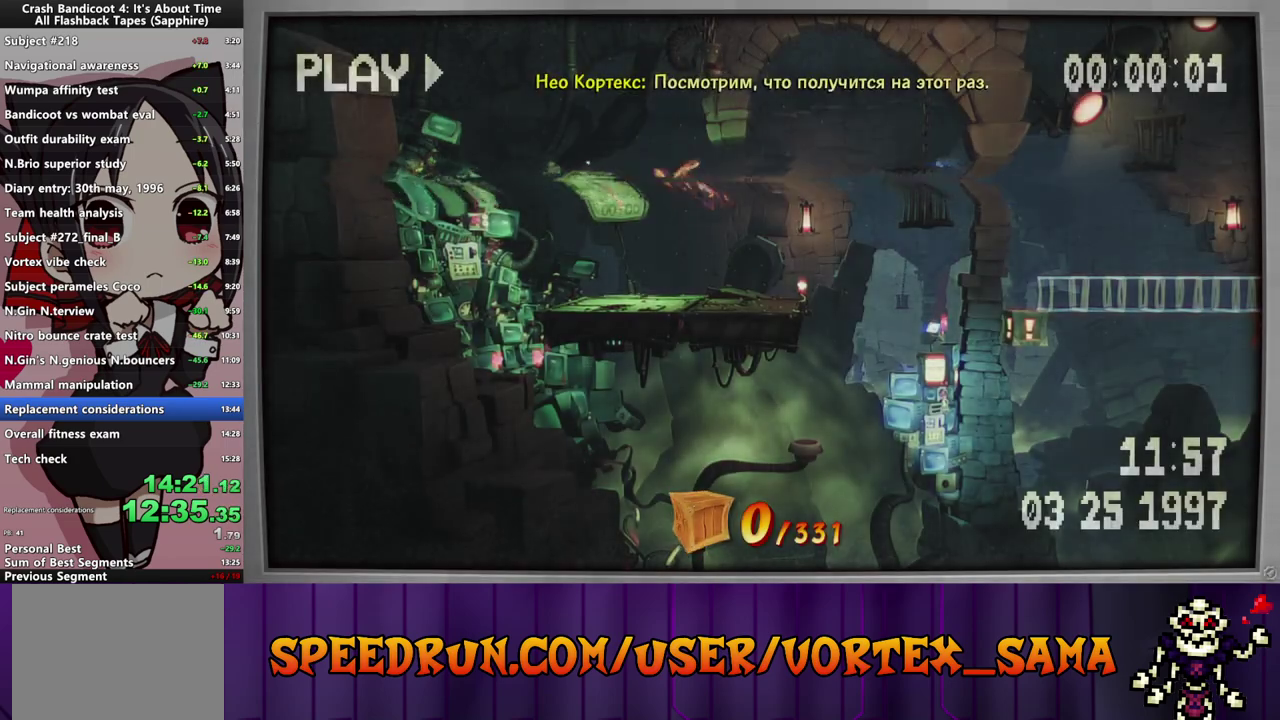
{"buttons": ["DPAD_RIGHT"], "left_stick": "center", "events": []}
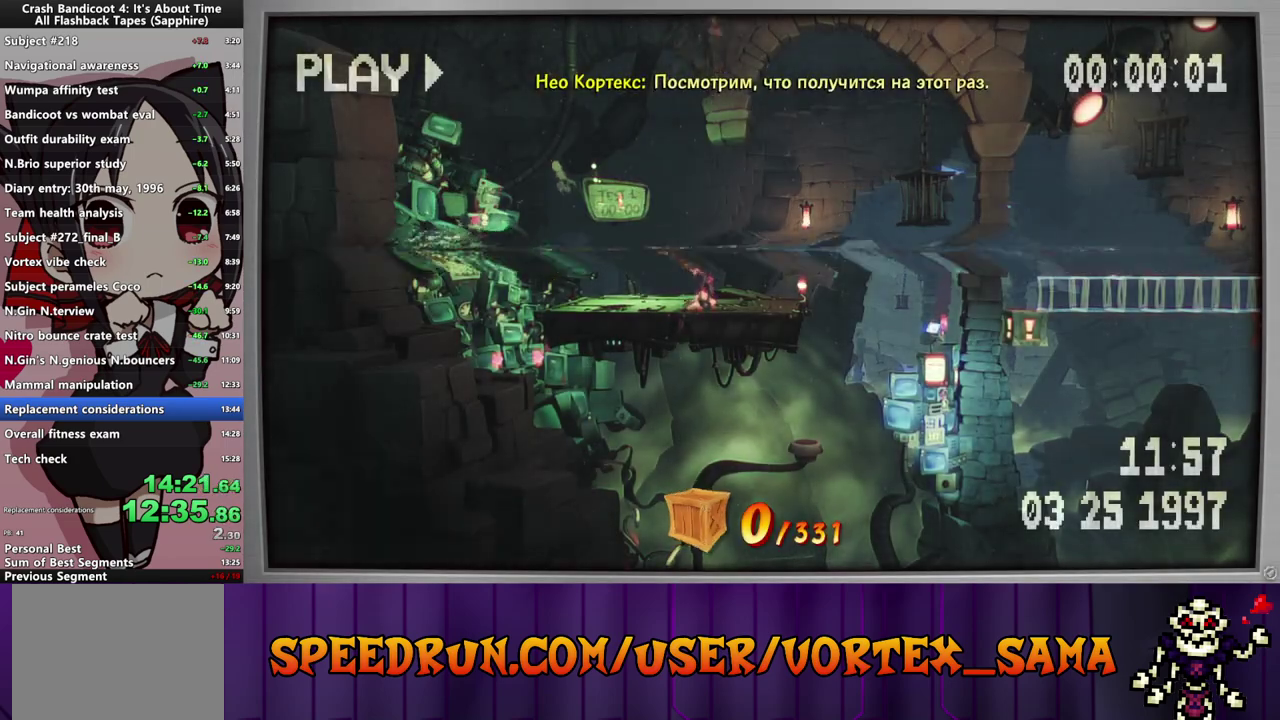
{"buttons": ["DPAD_RIGHT"], "left_stick": "center", "events": []}
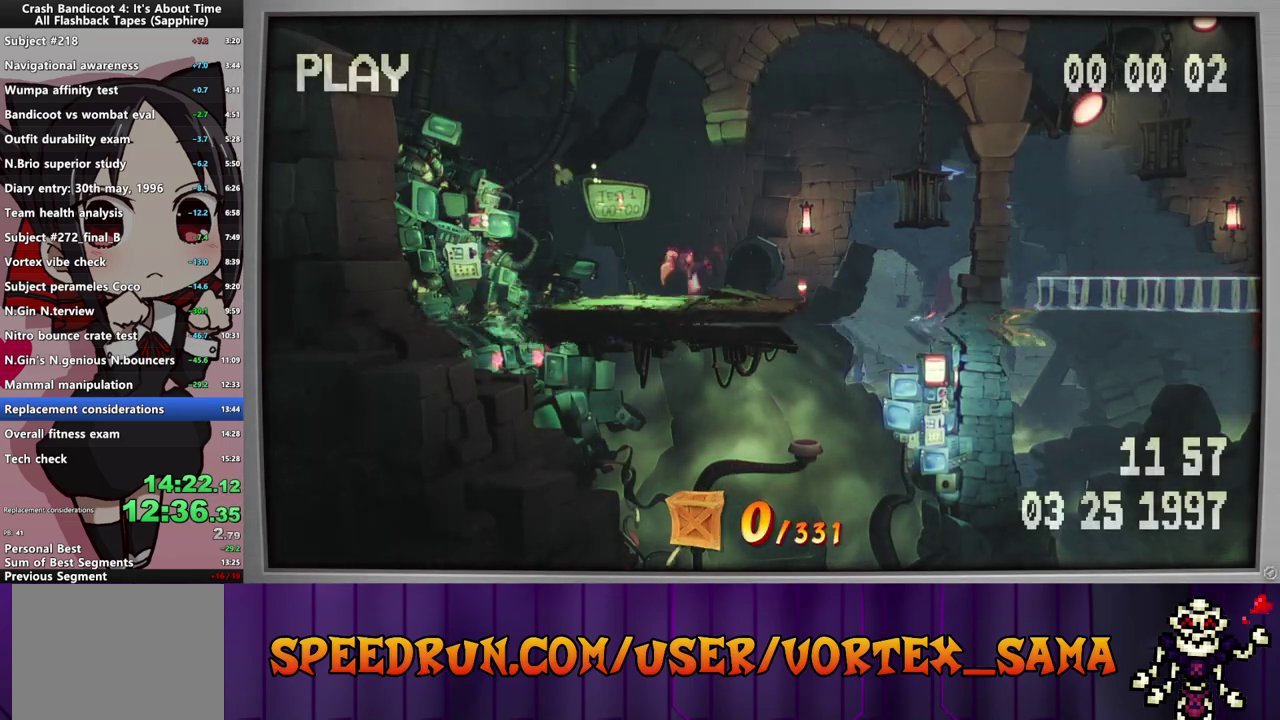
{"buttons": ["SQUARE", "DPAD_RIGHT"], "left_stick": "center", "events": [[360, "CIRCLE", "down"], [500, "CIRCLE", "up"], [500, "SQUARE", "down"]]}
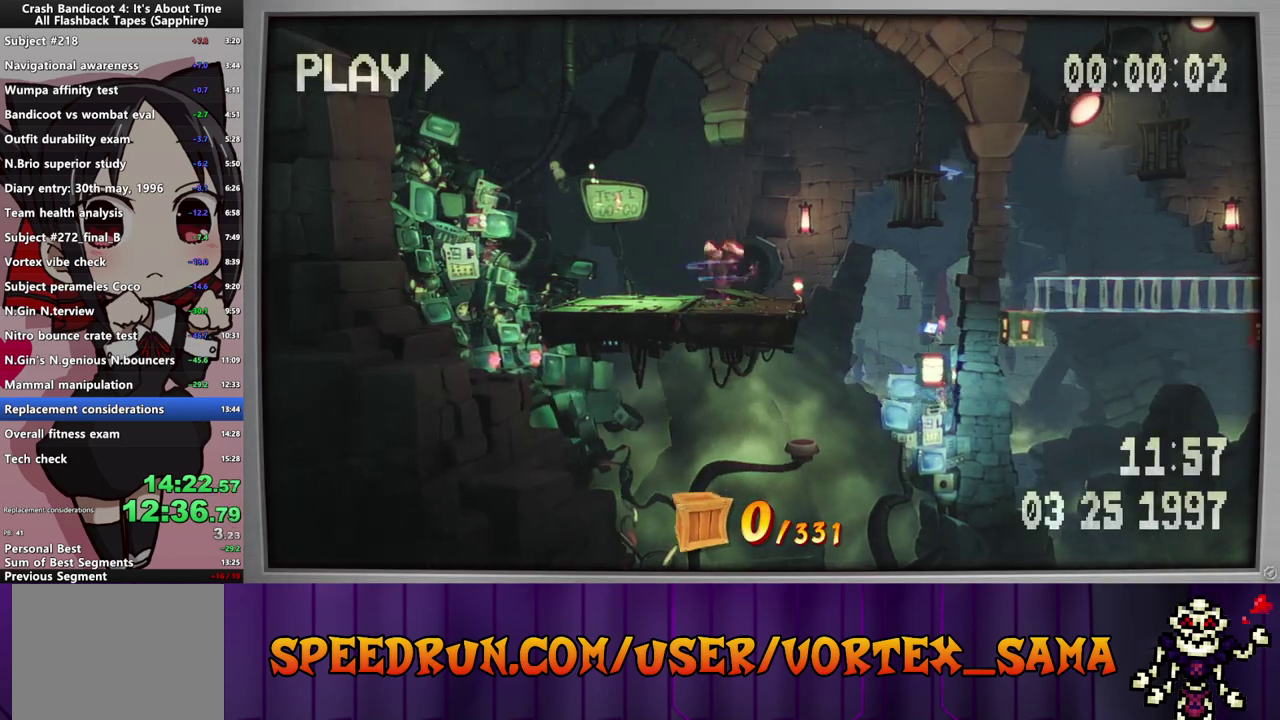
{"buttons": ["DPAD_RIGHT"], "left_stick": "center", "events": [[100, "CROSS", "down"], [100, "SQUARE", "up"], [420, "CROSS", "up"]]}
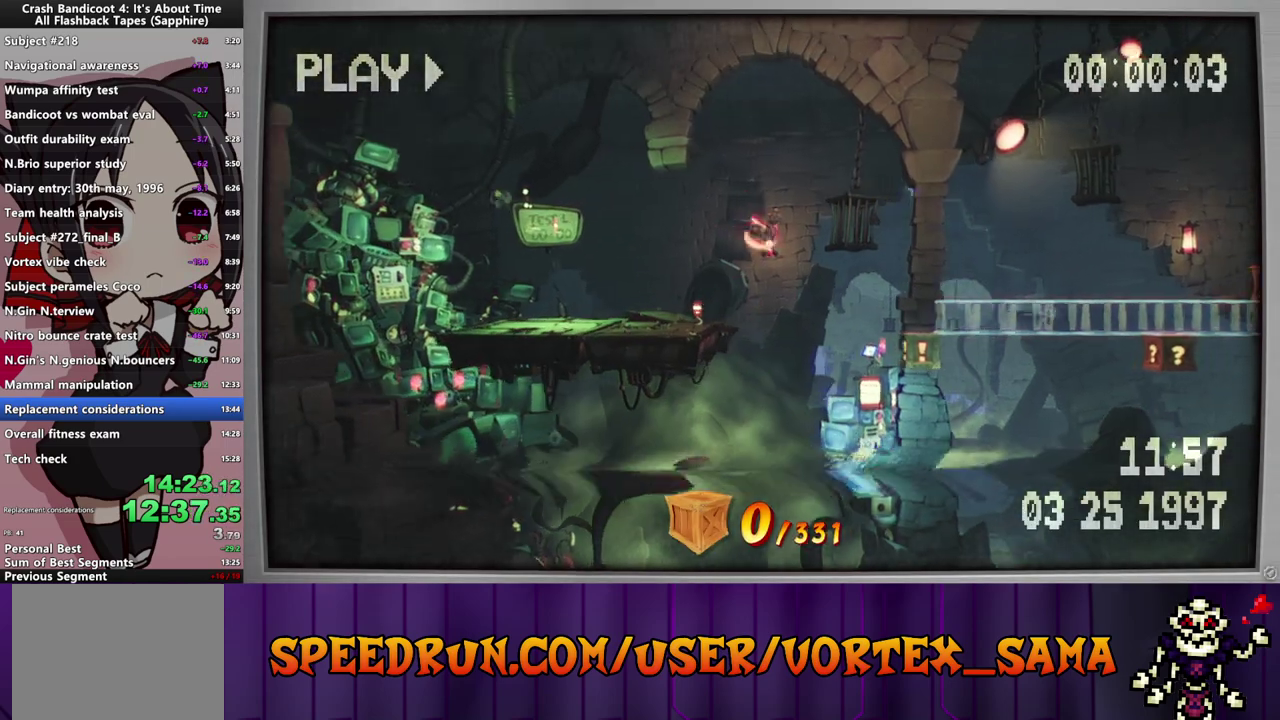
{"buttons": ["DPAD_RIGHT"], "left_stick": "center", "events": [[40, "CROSS", "down"], [220, "CROSS", "up"]]}
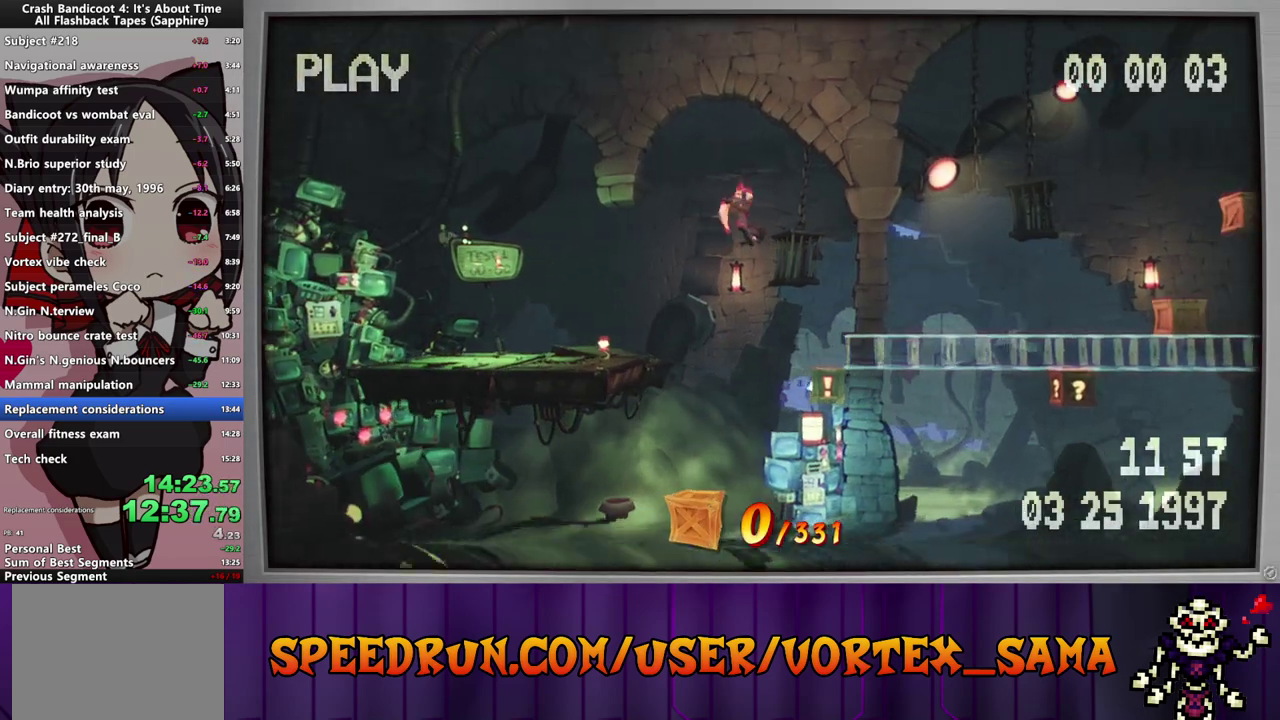
{"buttons": ["DPAD_RIGHT"], "left_stick": "center", "events": [[220, "DPAD_RIGHT", "up"], [280, "SQUARE", "down"], [340, "DPAD_RIGHT", "down"], [440, "SQUARE", "up"]]}
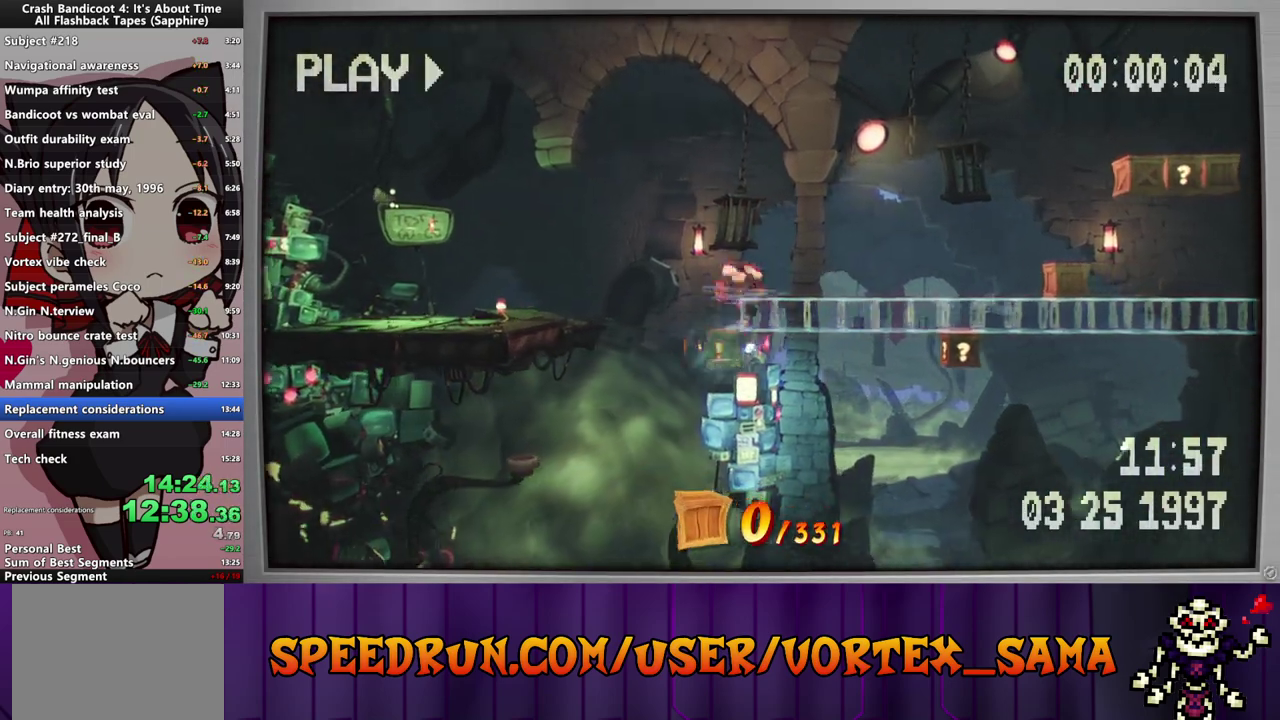
{"buttons": ["DPAD_RIGHT"], "left_stick": "center", "events": [[40, "CIRCLE", "down"], [180, "CIRCLE", "up"], [200, "SQUARE", "down"], [280, "CROSS", "down"], [280, "SQUARE", "up"], [480, "CROSS", "up"]]}
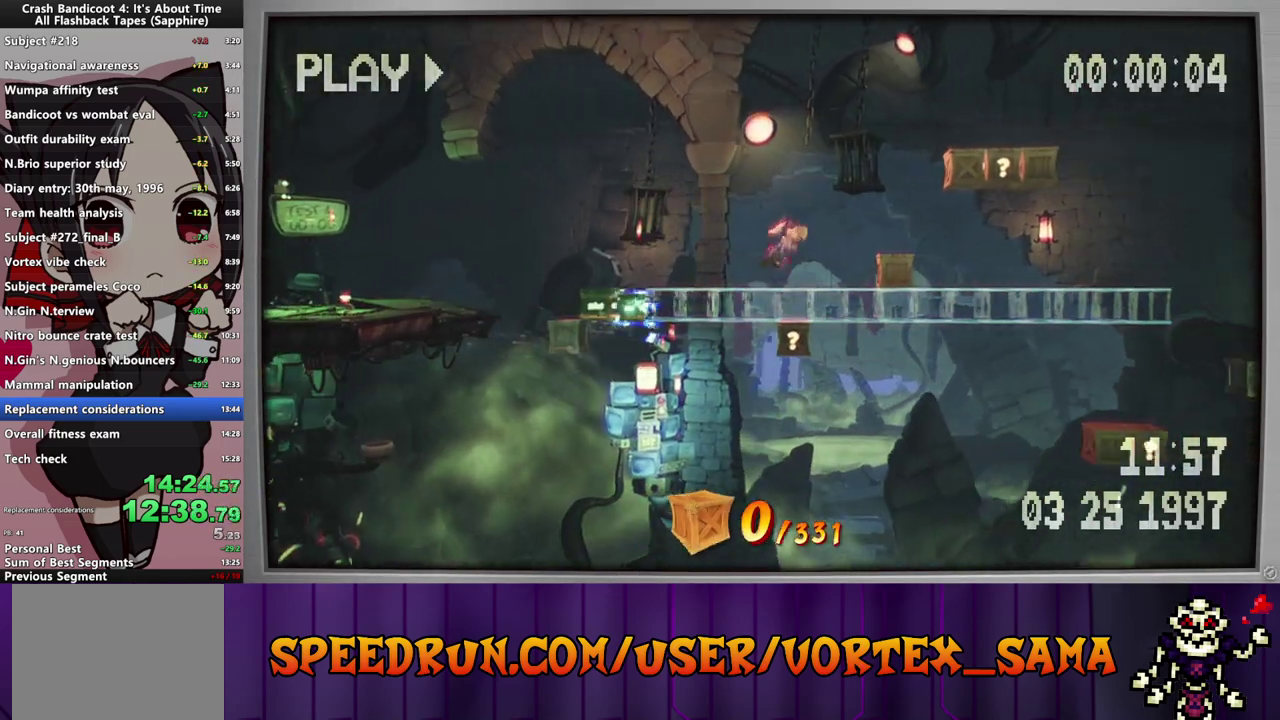
{"buttons": ["CROSS", "DPAD_RIGHT"], "left_stick": "center", "events": [[260, "CROSS", "down"]]}
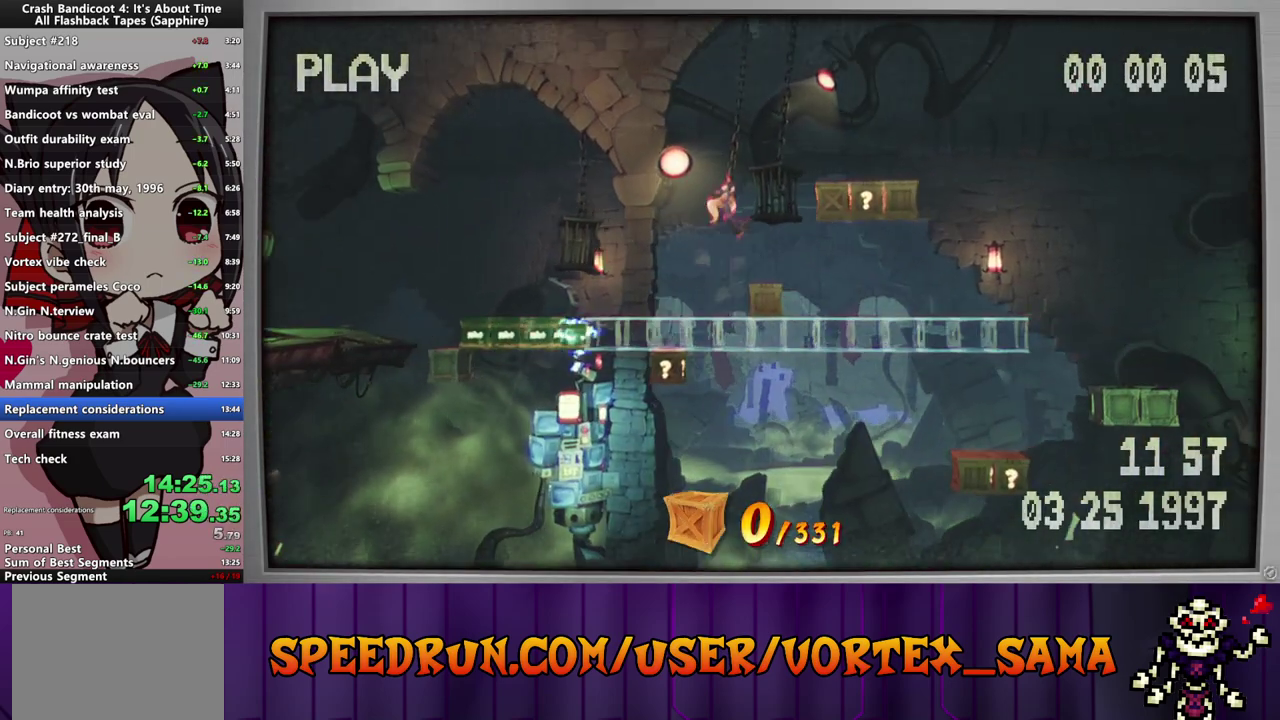
{"buttons": ["CROSS", "SQUARE", "DPAD_RIGHT"], "left_stick": "center", "events": [[60, "DPAD_RIGHT", "up"], [320, "DPAD_RIGHT", "down"], [480, "SQUARE", "down"]]}
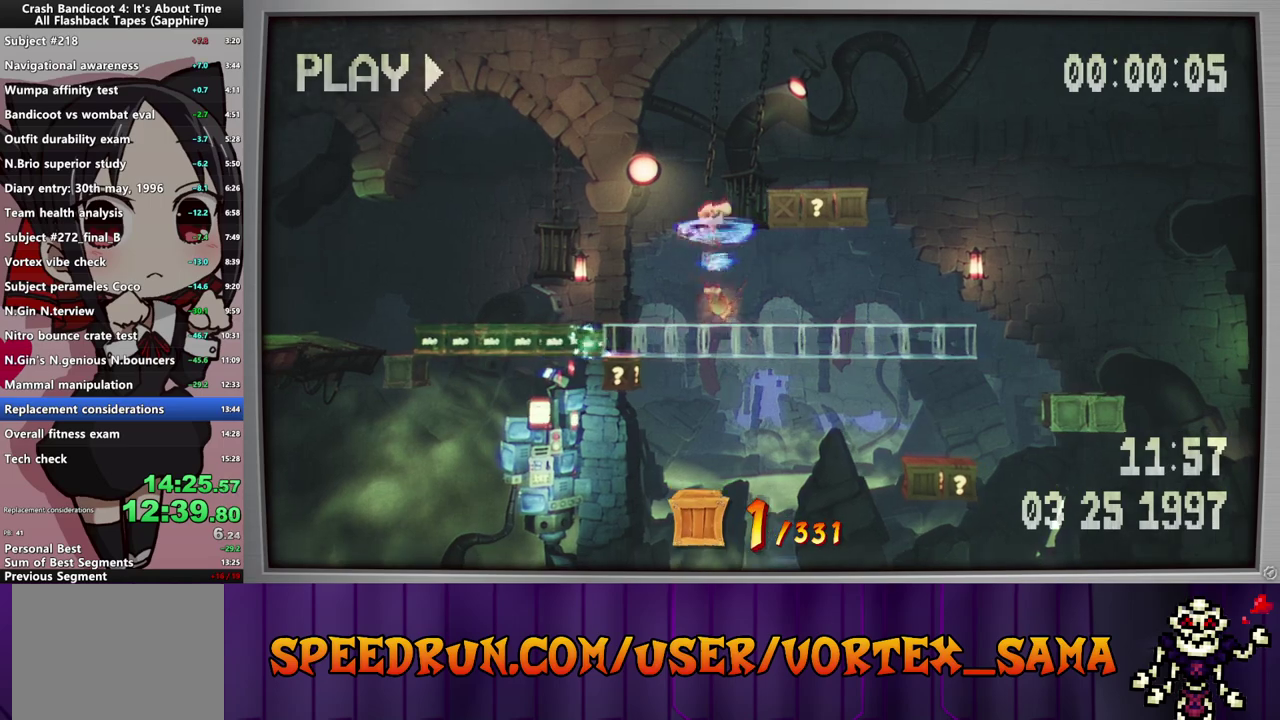
{"buttons": ["DPAD_RIGHT"], "left_stick": "center", "events": [[100, "CROSS", "up"], [200, "SQUARE", "up"], [340, "SQUARE", "down"], [500, "SQUARE", "up"]]}
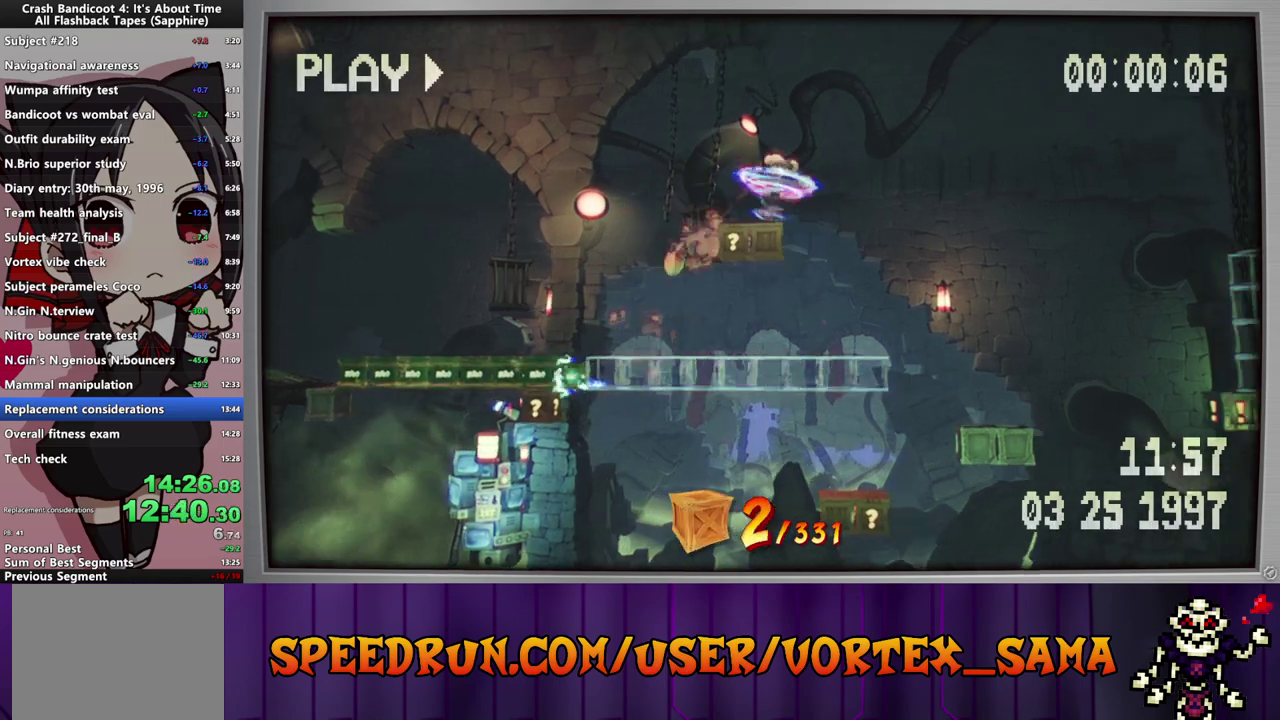
{"buttons": ["DPAD_RIGHT"], "left_stick": "center", "events": [[240, "SQUARE", "down"], [340, "SQUARE", "up"], [420, "DPAD_RIGHT", "up"], [500, "DPAD_RIGHT", "down"]]}
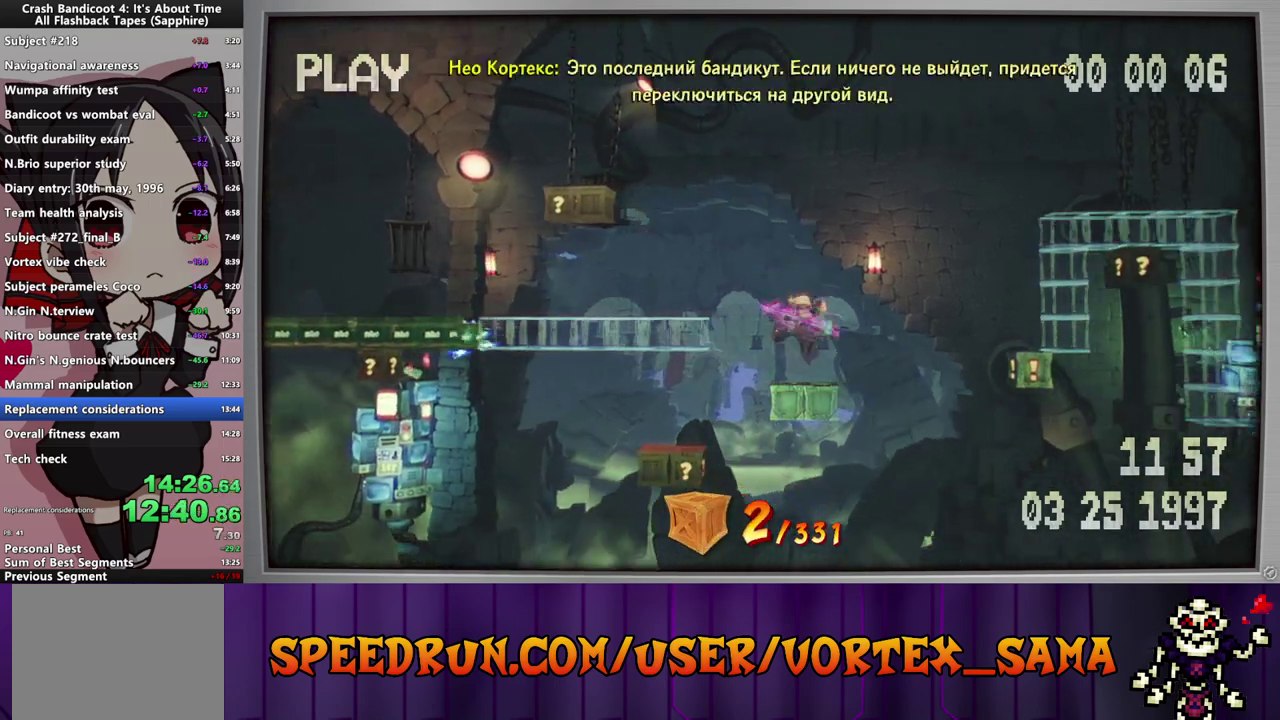
{"buttons": ["CROSS", "DPAD_RIGHT"], "left_stick": "center", "events": [[220, "CIRCLE", "down"], [340, "CIRCLE", "up"], [340, "CROSS", "down"]]}
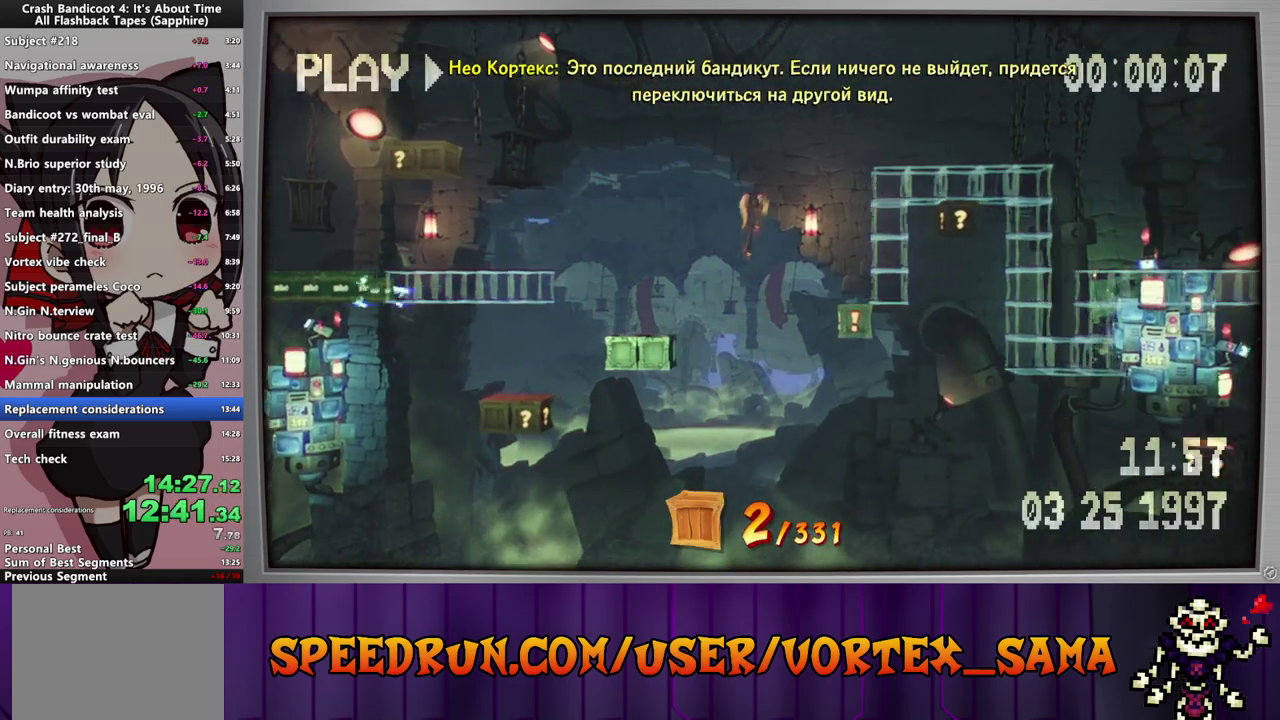
{"buttons": ["CROSS", "DPAD_RIGHT"], "left_stick": "center", "events": [[140, "CROSS", "up"], [400, "CROSS", "down"]]}
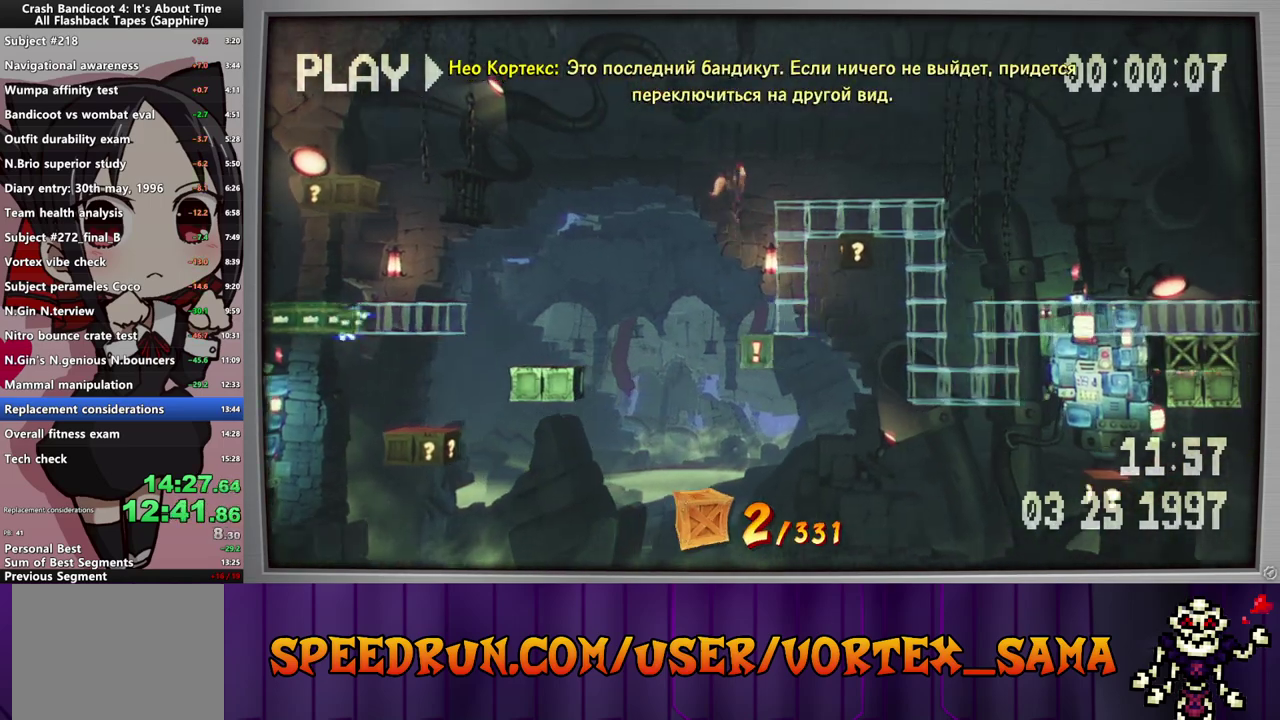
{"buttons": ["CROSS", "DPAD_RIGHT"], "left_stick": "center", "events": [[440, "DPAD_RIGHT", "up"], [500, "DPAD_RIGHT", "down"]]}
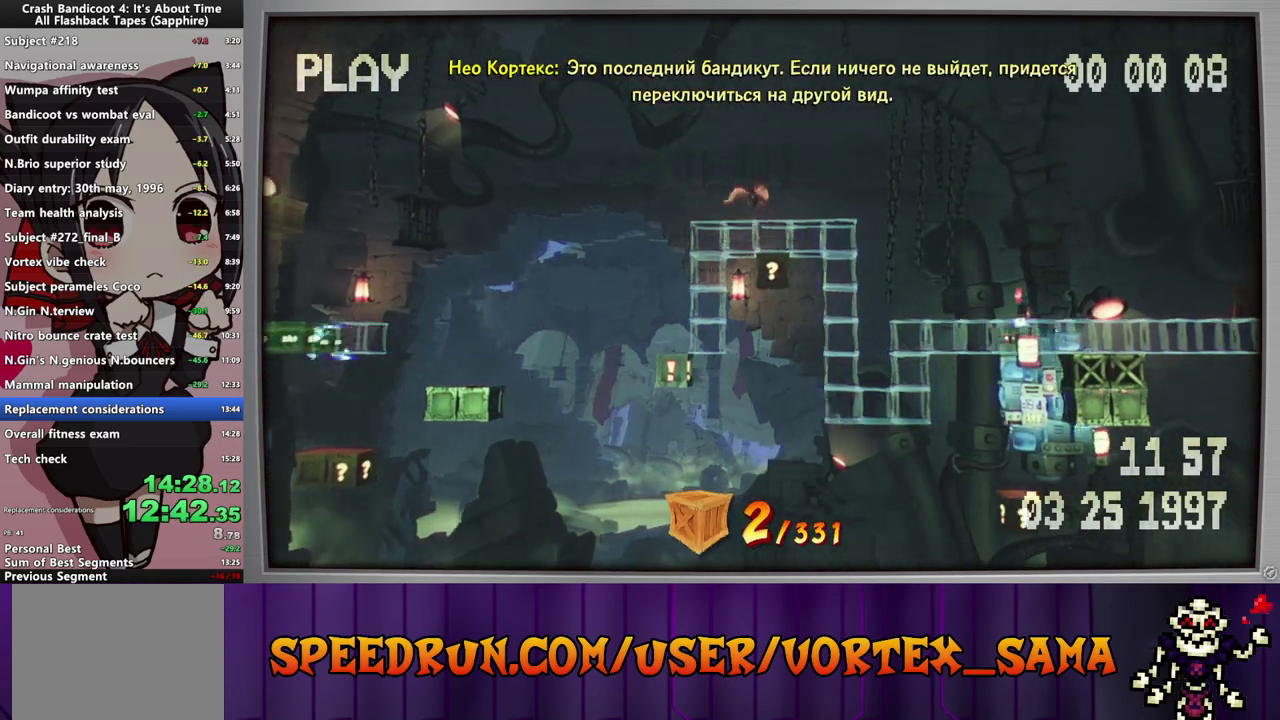
{"buttons": ["DPAD_RIGHT"], "left_stick": "center", "events": [[160, "SQUARE", "down"], [220, "CROSS", "up"], [320, "SQUARE", "up"]]}
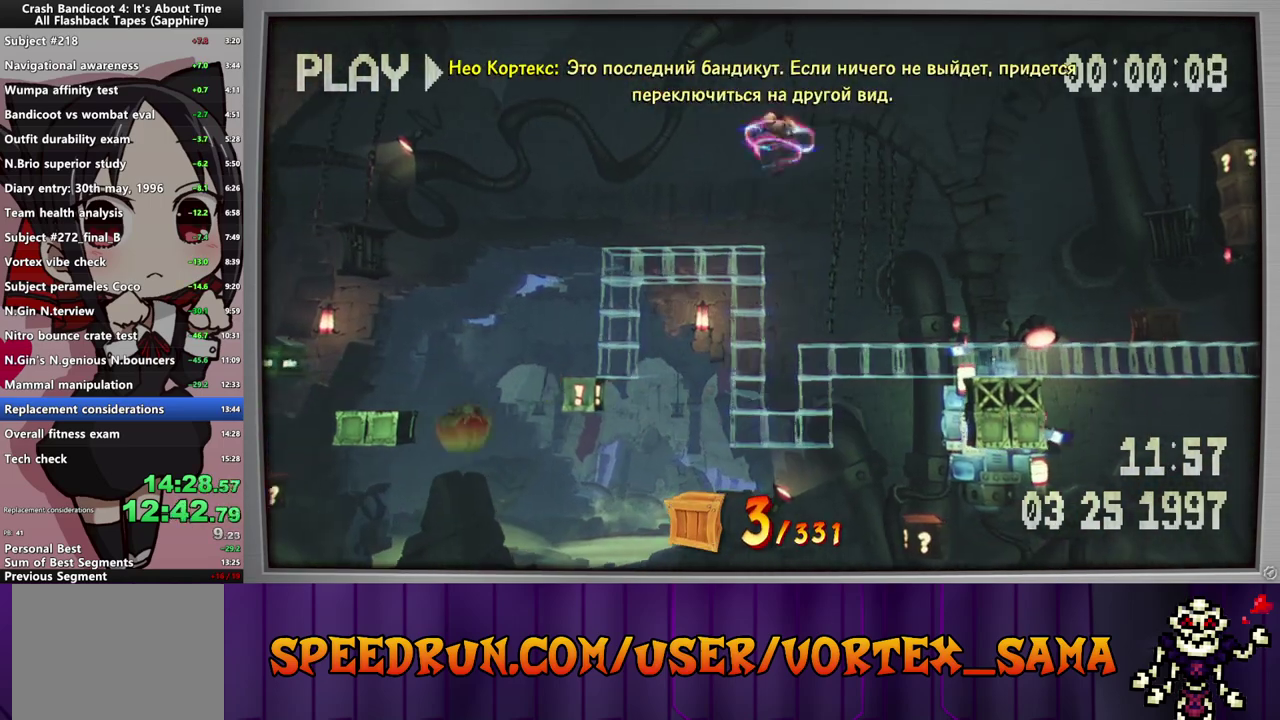
{"buttons": [], "left_stick": "center", "events": [[20, "SQUARE", "down"], [140, "SQUARE", "up"], [460, "DPAD_RIGHT", "up"]]}
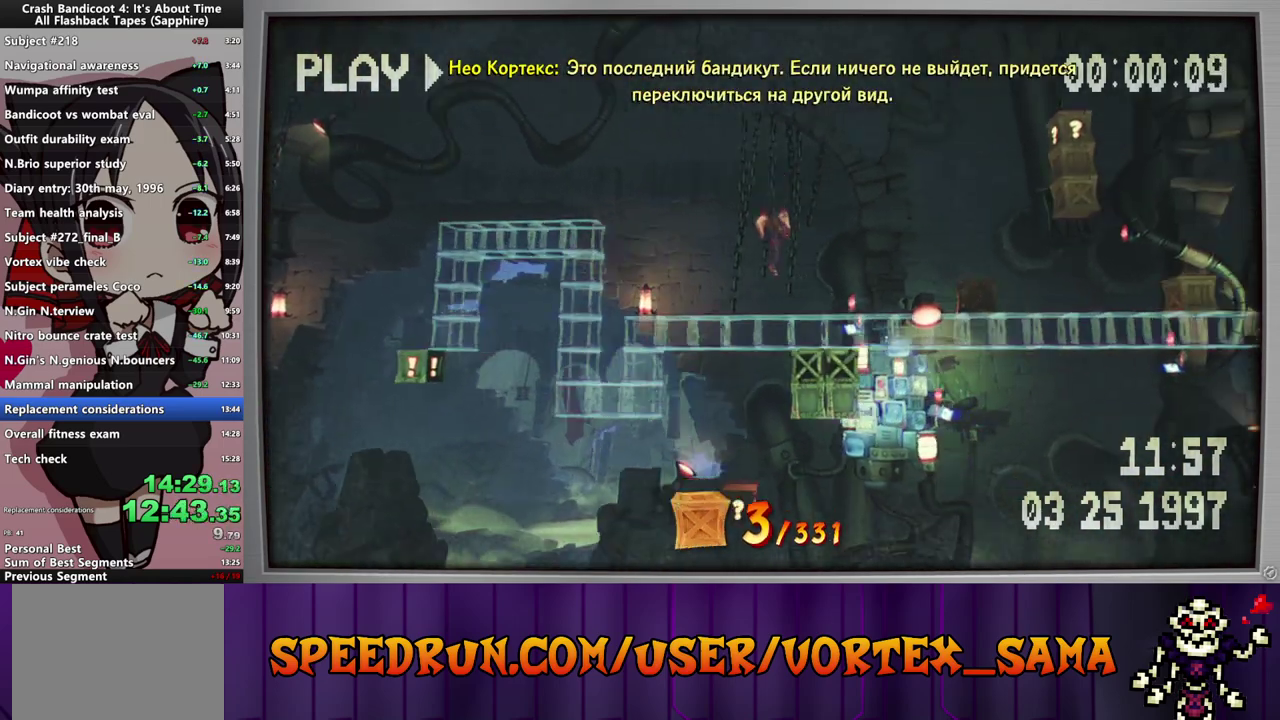
{"buttons": ["CROSS", "DPAD_RIGHT"], "left_stick": "center", "events": [[60, "DPAD_RIGHT", "down"], [260, "CIRCLE", "down"], [400, "CIRCLE", "up"], [400, "CROSS", "down"]]}
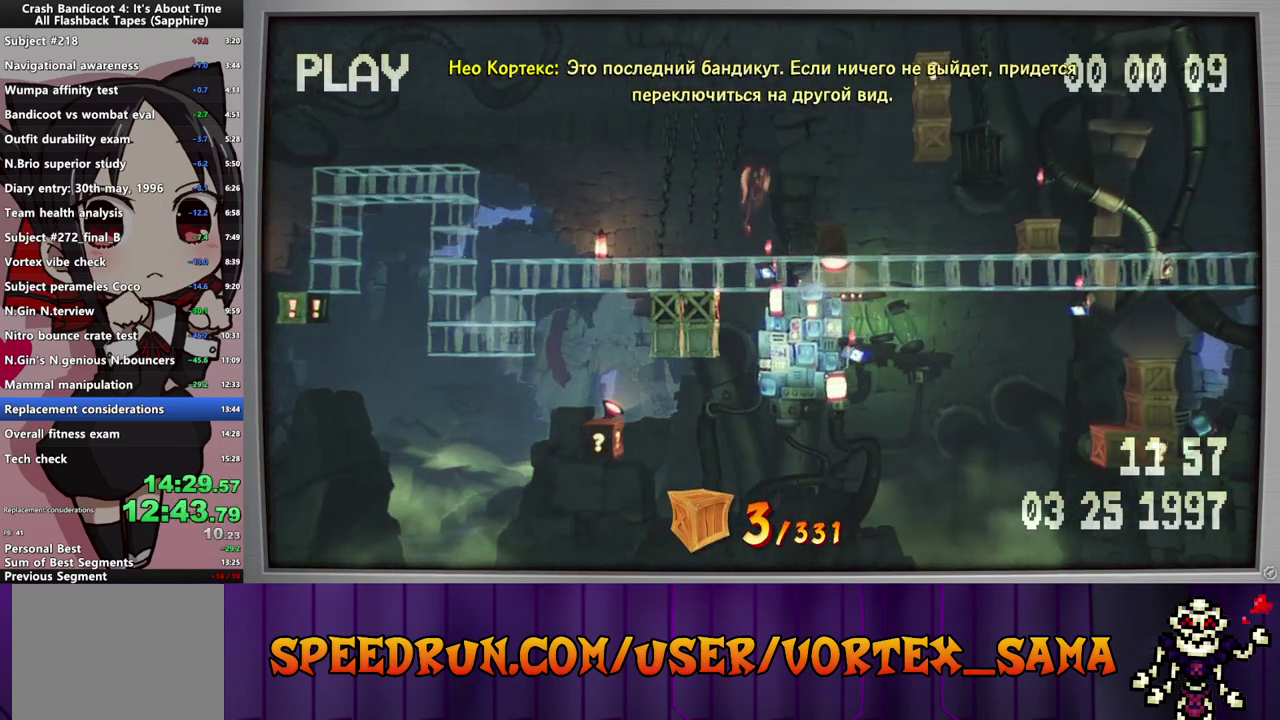
{"buttons": ["CROSS"], "left_stick": "center", "events": [[300, "DPAD_RIGHT", "up"]]}
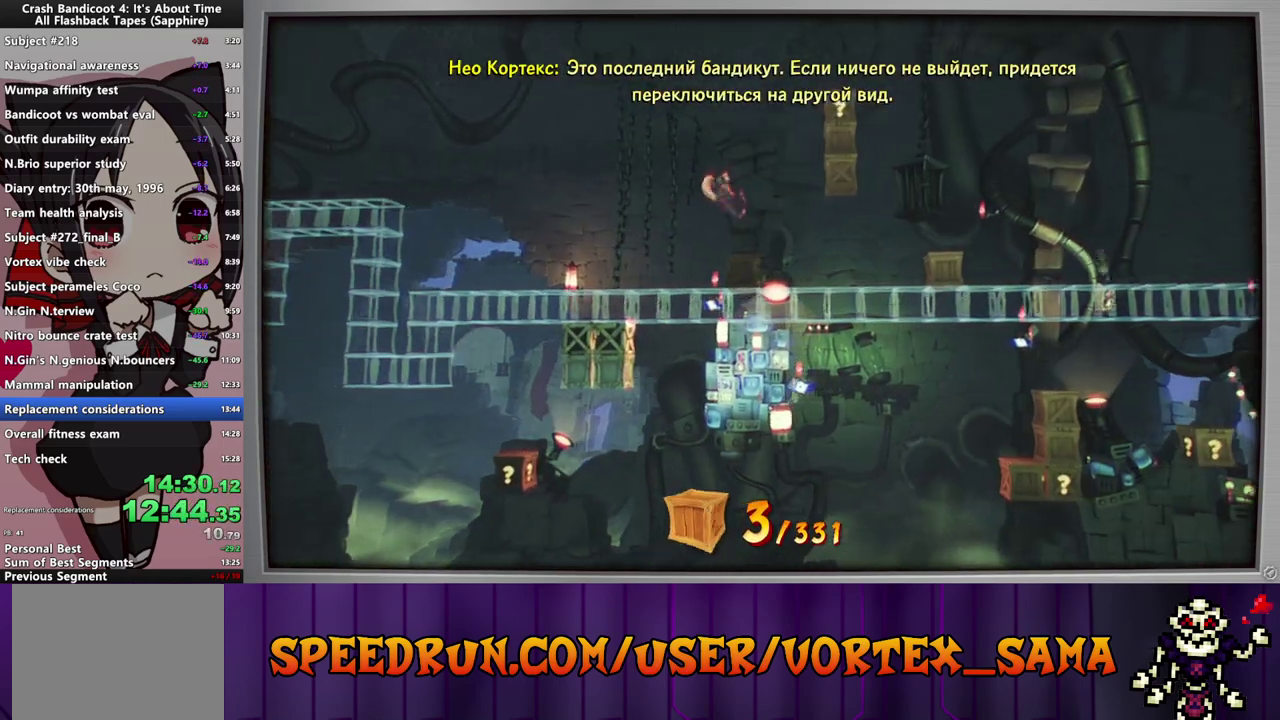
{"buttons": ["DPAD_RIGHT"], "left_stick": "center", "events": [[40, "DPAD_RIGHT", "down"], [220, "SQUARE", "down"], [260, "CROSS", "up"], [440, "SQUARE", "up"]]}
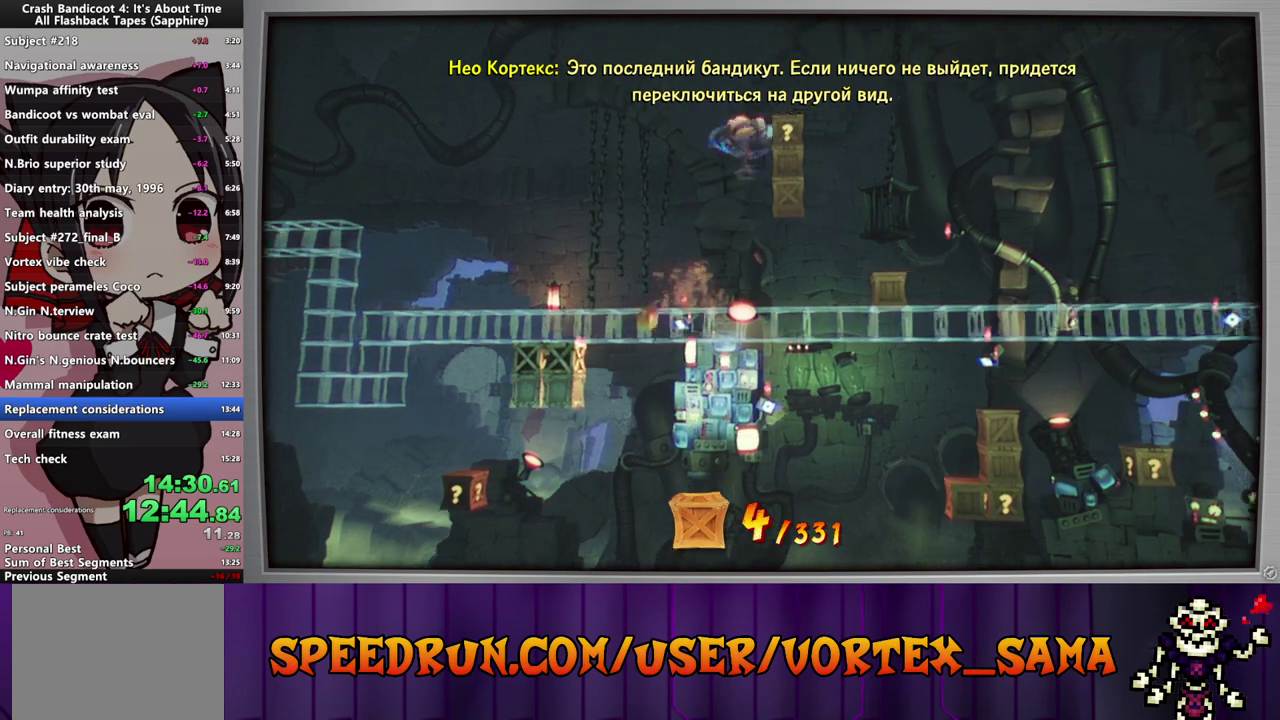
{"buttons": ["DPAD_RIGHT"], "left_stick": "center", "events": [[80, "SQUARE", "down"], [260, "SQUARE", "up"]]}
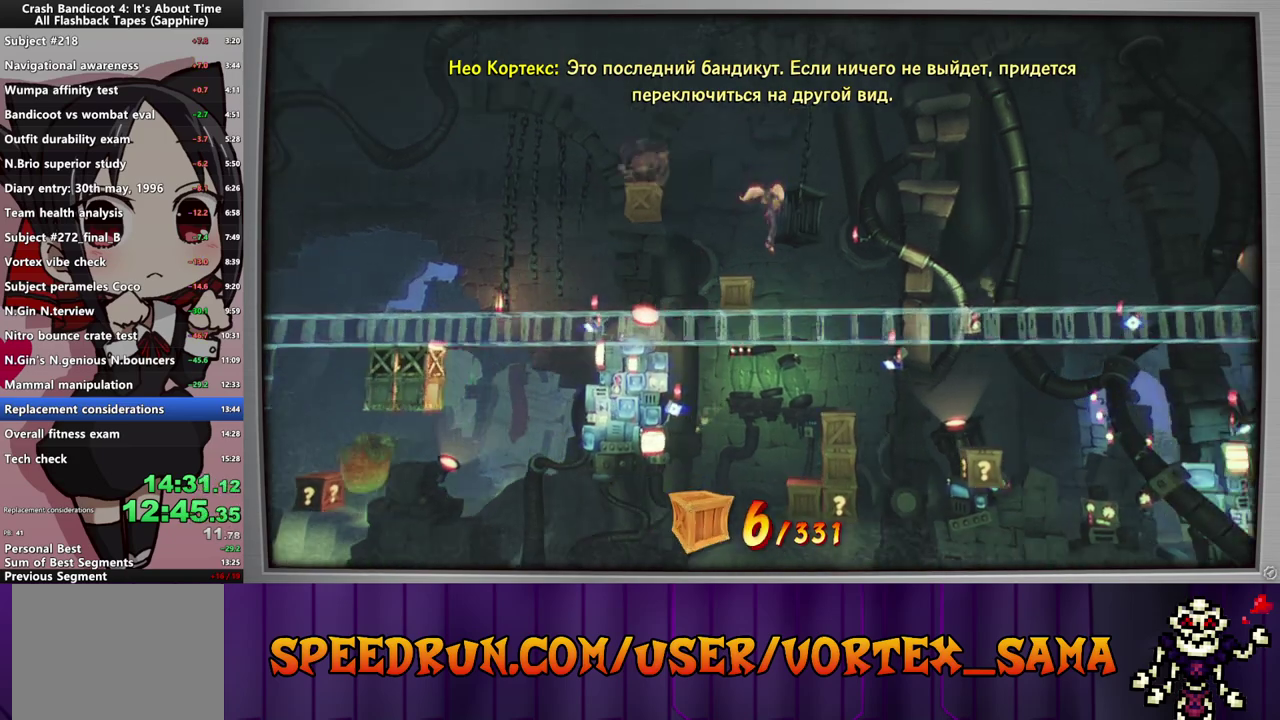
{"buttons": ["CROSS", "DPAD_RIGHT"], "left_stick": "center", "events": [[20, "CROSS", "down"]]}
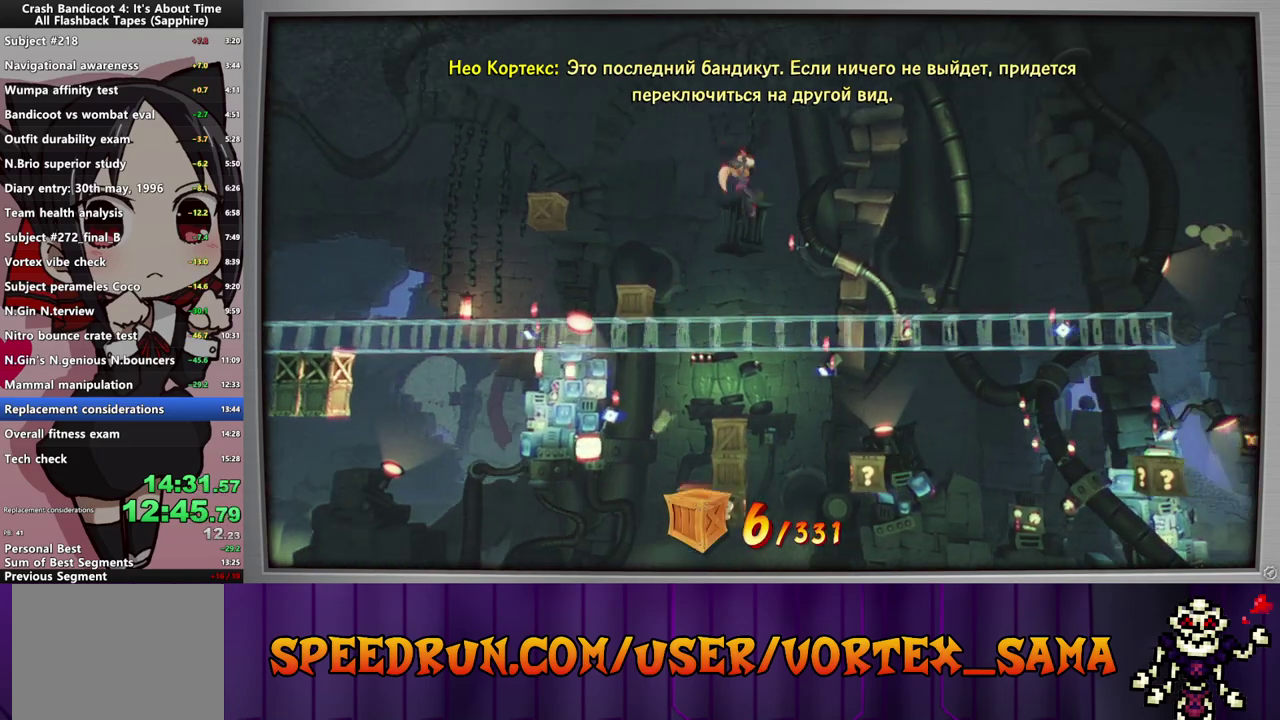
{"buttons": ["CROSS", "DPAD_RIGHT"], "left_stick": "center", "events": [[300, "DPAD_RIGHT", "up"], [420, "DPAD_RIGHT", "down"]]}
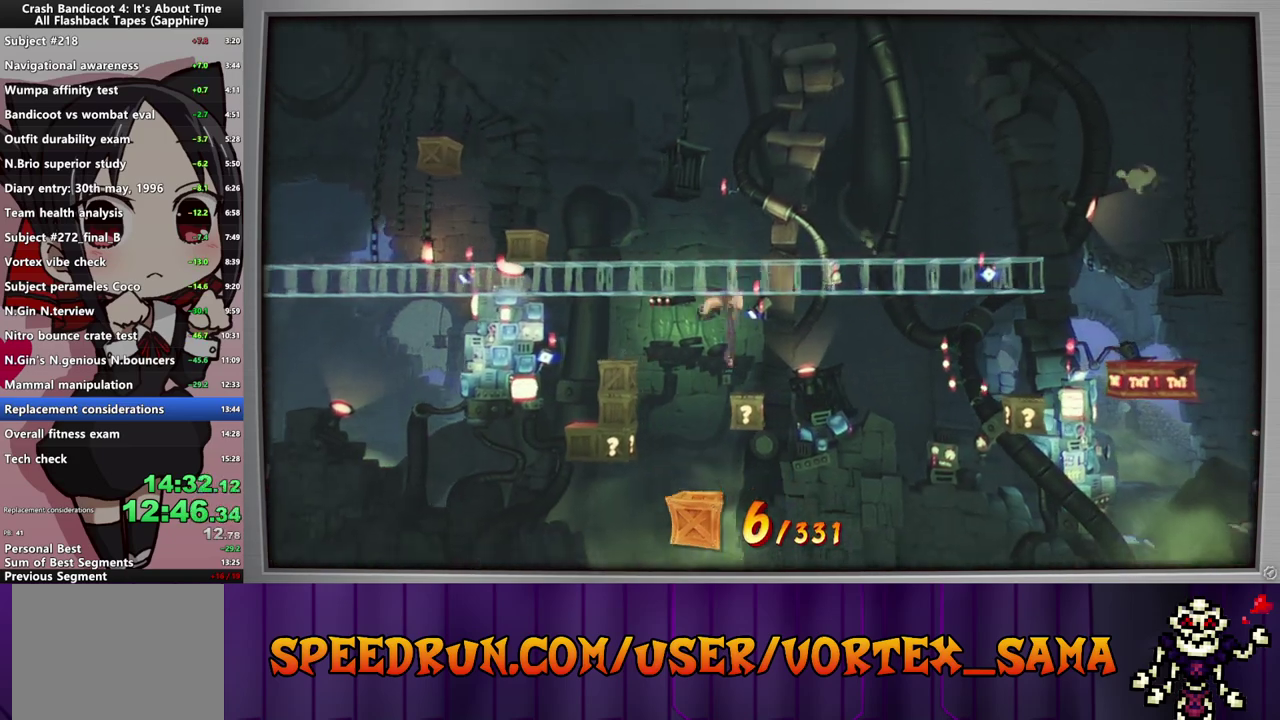
{"buttons": ["CROSS", "DPAD_RIGHT"], "left_stick": "center", "events": [[280, "CROSS", "up"], [440, "CROSS", "down"]]}